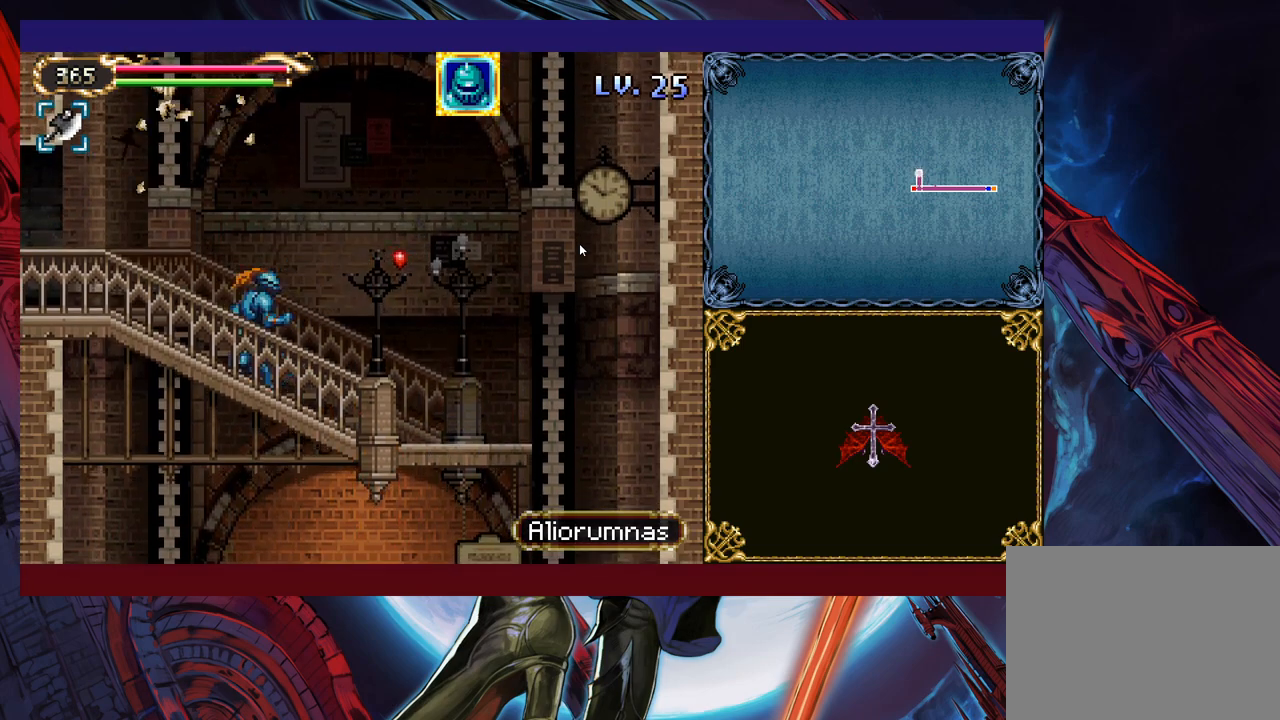
Gameplay with a controller (Xbox layout); each line is a JSON object with the inputs held at the frame after it. "events" lists button and stick changes between this image and that frame as [ms after this image, input, new state], when the widget could be followed in between. Not read: L2 R2 R3 right_stick.
{"buttons": ["B"], "left_stick": "left", "events": [[33, "B", "down"], [33, "Y", "up"], [83, "B", "up"], [83, "left_stick", "left"], [200, "left_stick", "right"], [250, "Y", "down"], [300, "B", "down"], [300, "Y", "up"], [333, "B", "up"], [333, "left_stick", "left"], [433, "left_stick", "right"], [483, "Y", "down"], [500, "B", "down"], [500, "Y", "up"], [500, "left_stick", "left"]]}
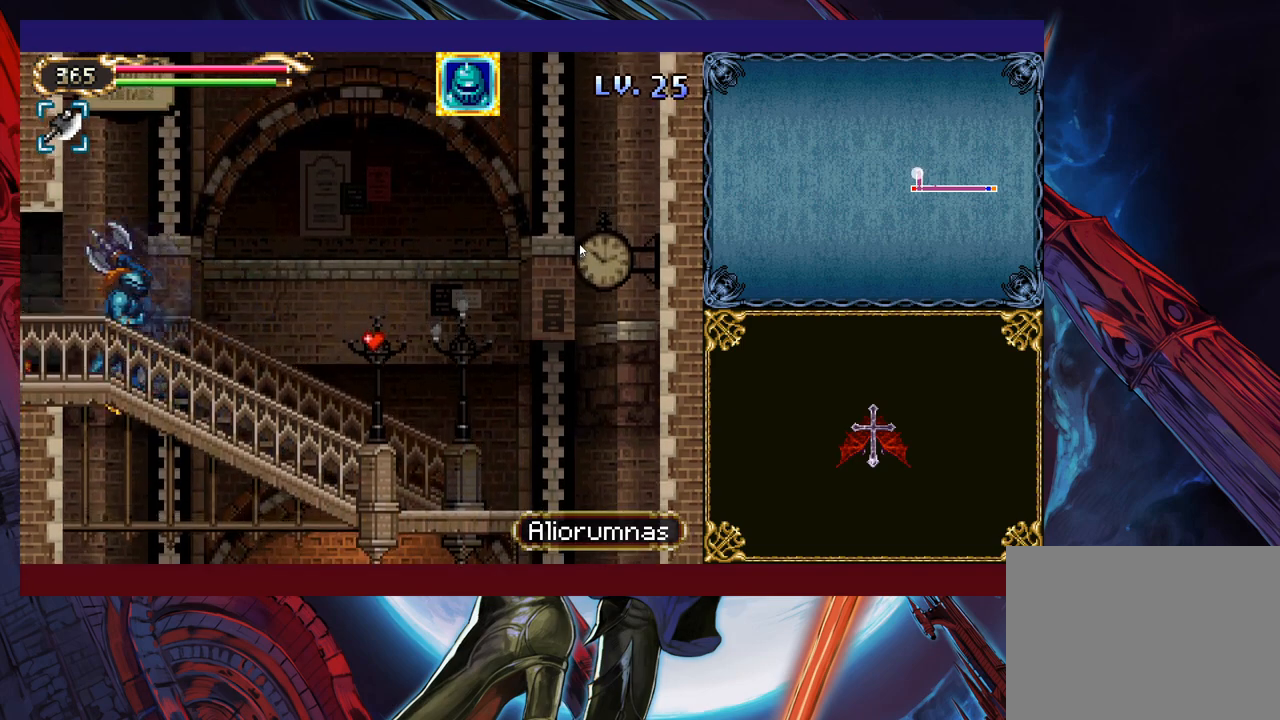
{"buttons": ["Y"], "left_stick": "right", "events": [[50, "B", "up"], [483, "left_stick", "right"], [500, "Y", "down"]]}
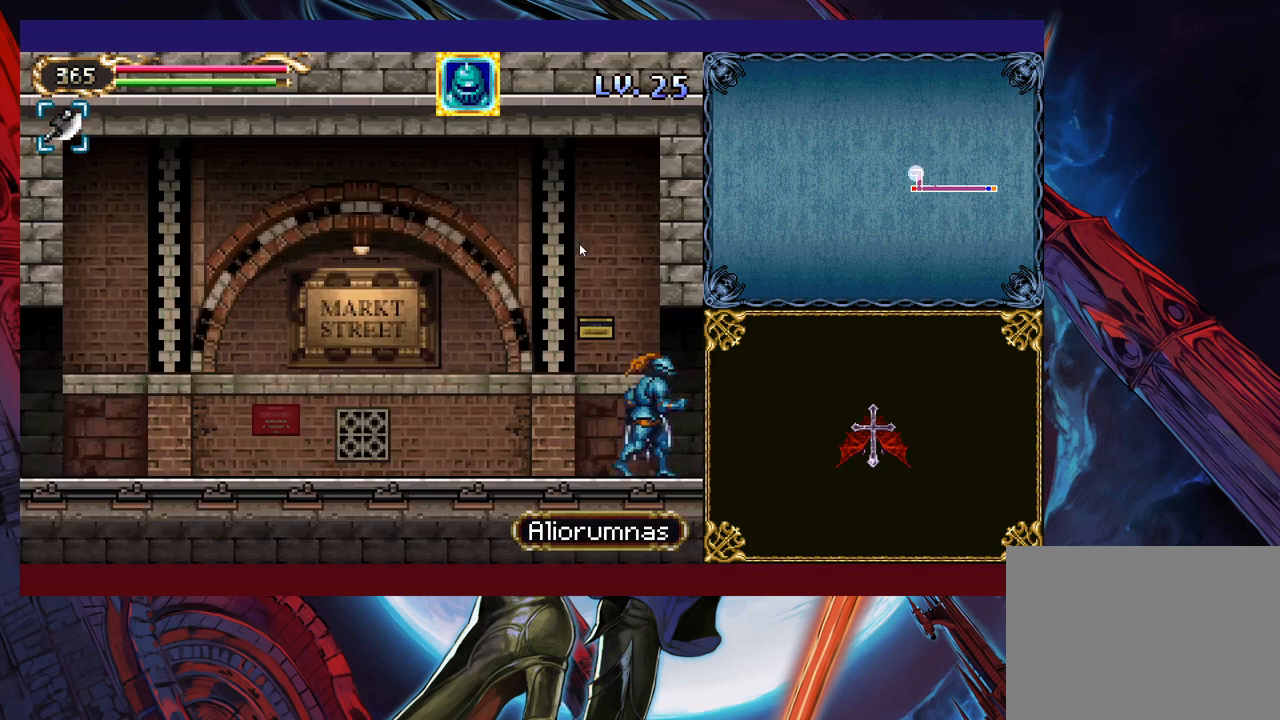
{"buttons": [], "left_stick": "left", "events": [[50, "B", "down"], [50, "Y", "up"], [83, "B", "up"], [83, "left_stick", "left"], [333, "left_stick", "right"], [350, "Y", "down"], [400, "Y", "up"], [400, "left_stick", "left"]]}
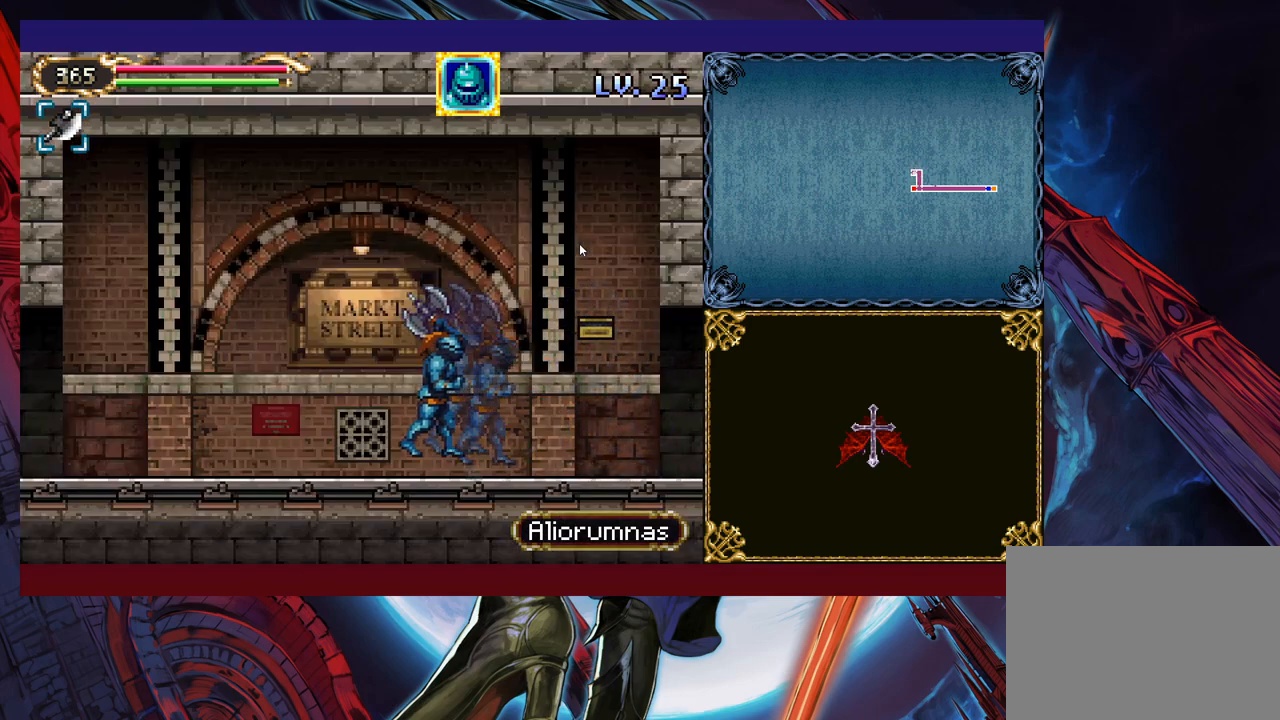
{"buttons": [], "left_stick": "left", "events": [[133, "left_stick", "right"], [200, "left_stick", "left"], [400, "left_stick", "right"], [450, "Y", "down"], [500, "Y", "up"], [500, "left_stick", "left"]]}
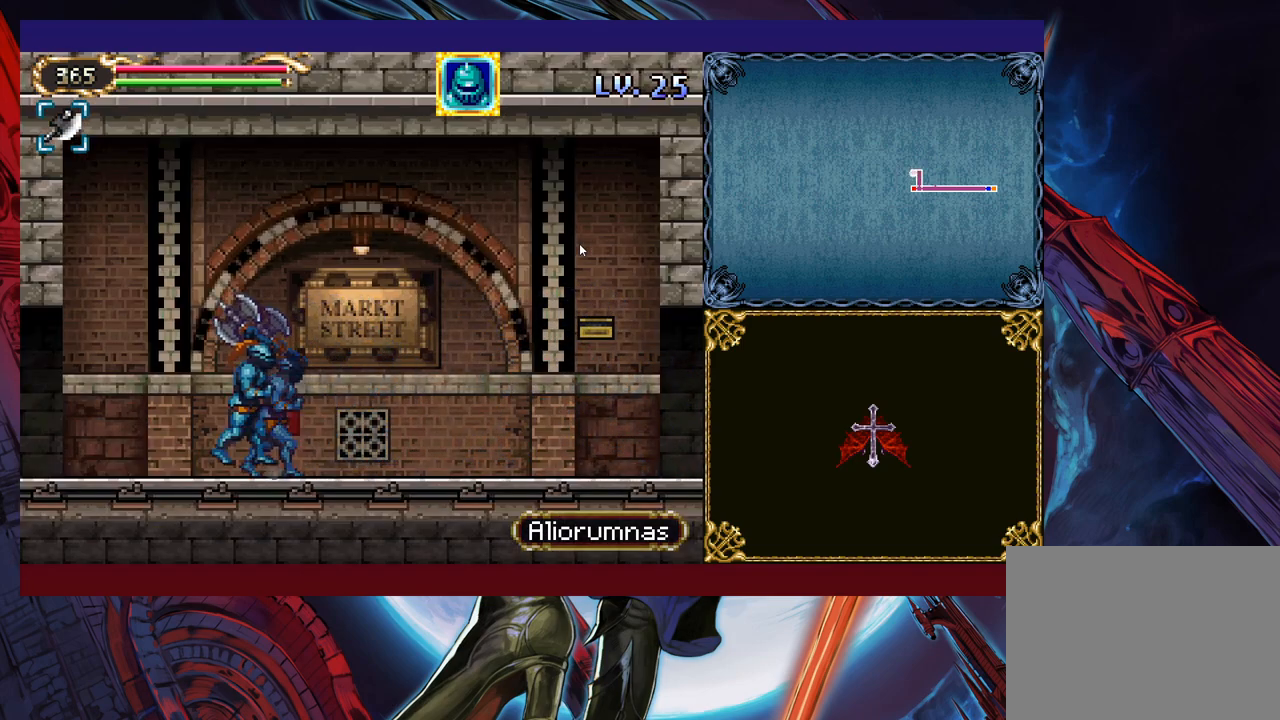
{"buttons": [], "left_stick": "right", "events": [[200, "left_stick", "right"], [233, "Y", "down"], [250, "Y", "up"], [283, "left_stick", "left"], [500, "left_stick", "right"]]}
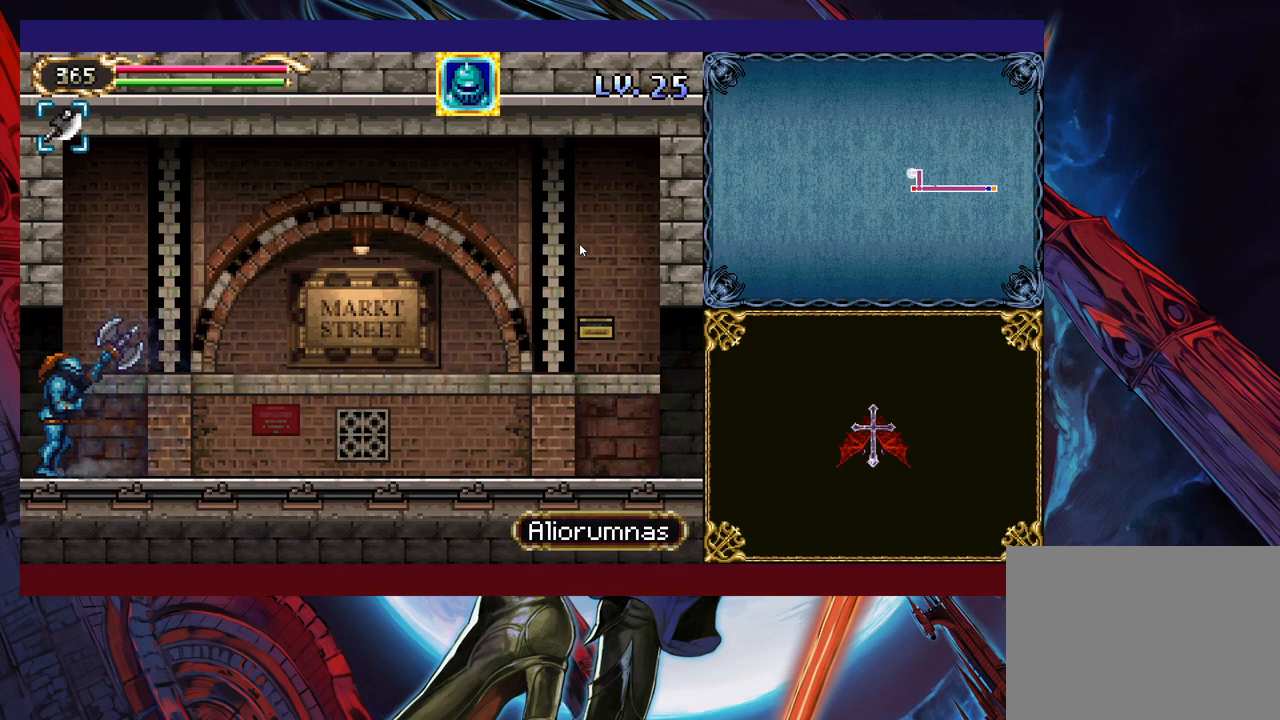
{"buttons": [], "left_stick": "right", "events": [[83, "Y", "down"], [100, "B", "down"], [100, "Y", "up"], [100, "left_stick", "left"], [133, "B", "up"], [500, "left_stick", "right"]]}
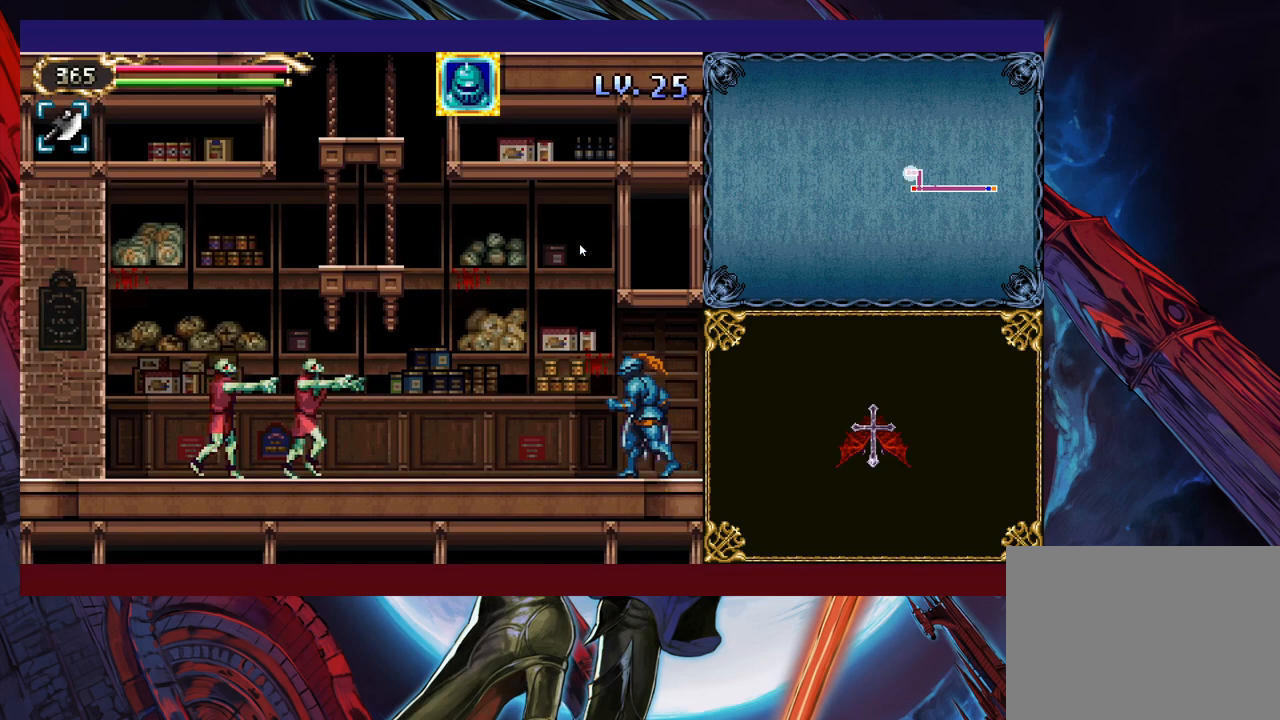
{"buttons": ["X"], "left_stick": "left", "events": [[33, "Y", "down"], [83, "B", "down"], [83, "Y", "up"], [100, "B", "up"], [100, "left_stick", "left"], [500, "X", "down"]]}
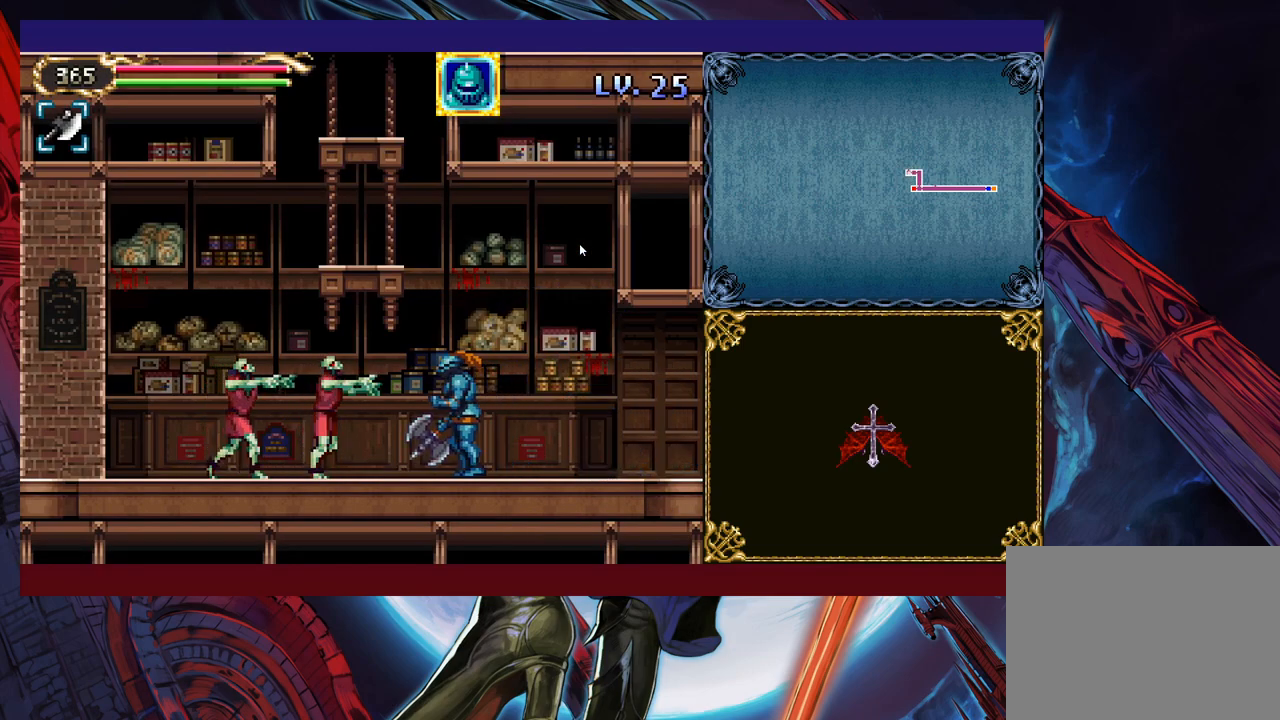
{"buttons": [], "left_stick": "left", "events": [[50, "left_stick", "center"], [100, "X", "up"], [233, "left_stick", "down"], [350, "left_stick", "left"]]}
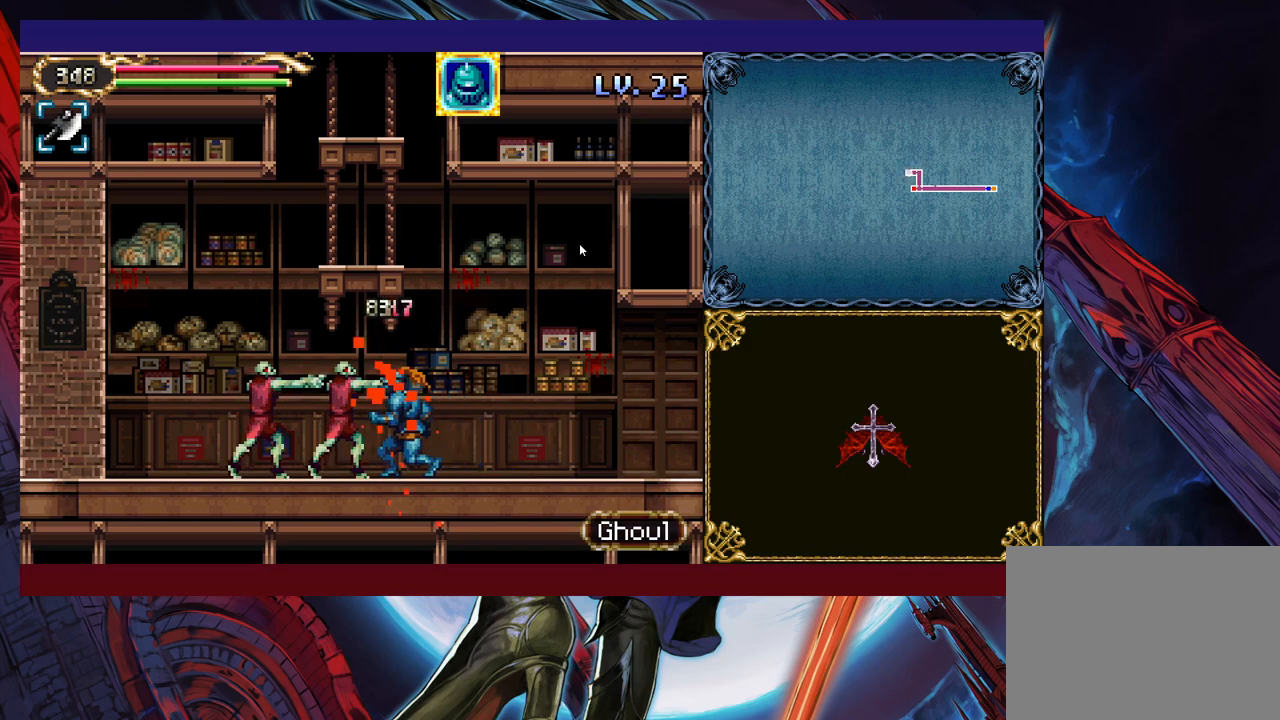
{"buttons": ["X"], "left_stick": "center", "events": [[100, "X", "down"], [150, "left_stick", "center"], [183, "X", "up"], [333, "X", "down"], [400, "X", "up"], [450, "X", "down"]]}
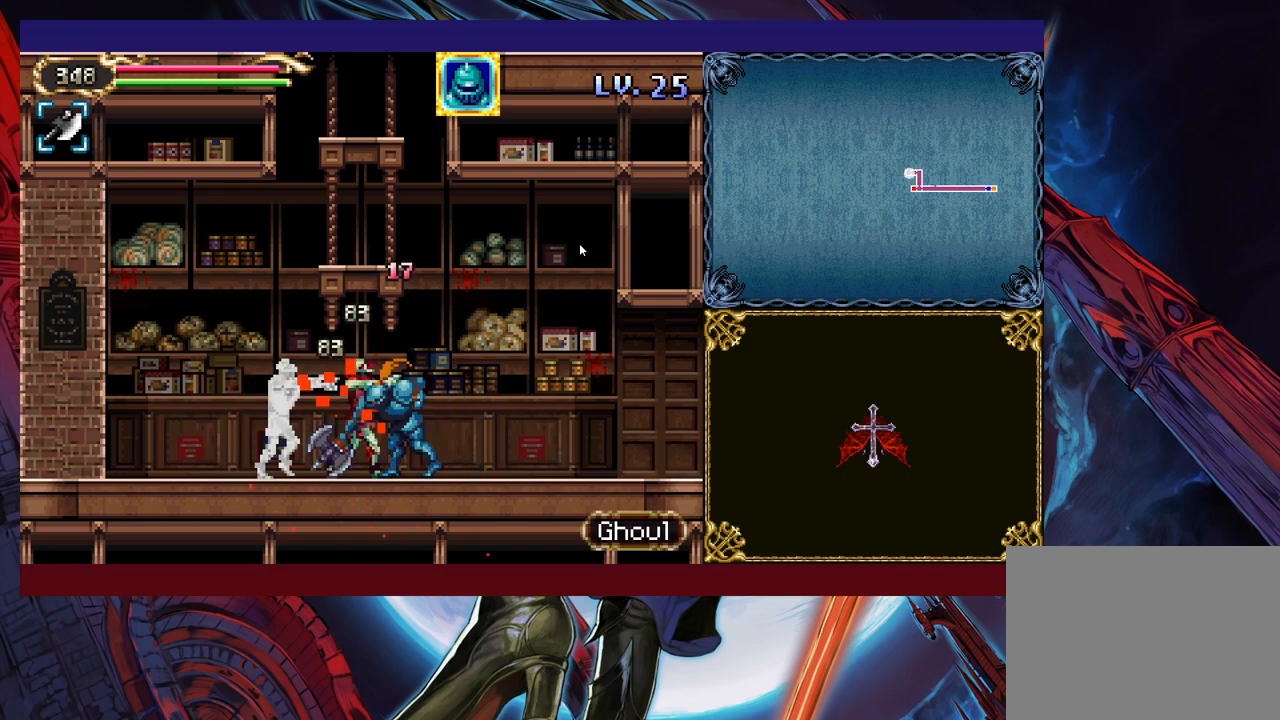
{"buttons": [], "left_stick": "center", "events": [[50, "X", "up"], [100, "X", "down"], [200, "X", "up"], [250, "X", "down"], [350, "X", "up"], [433, "X", "down"], [500, "X", "up"]]}
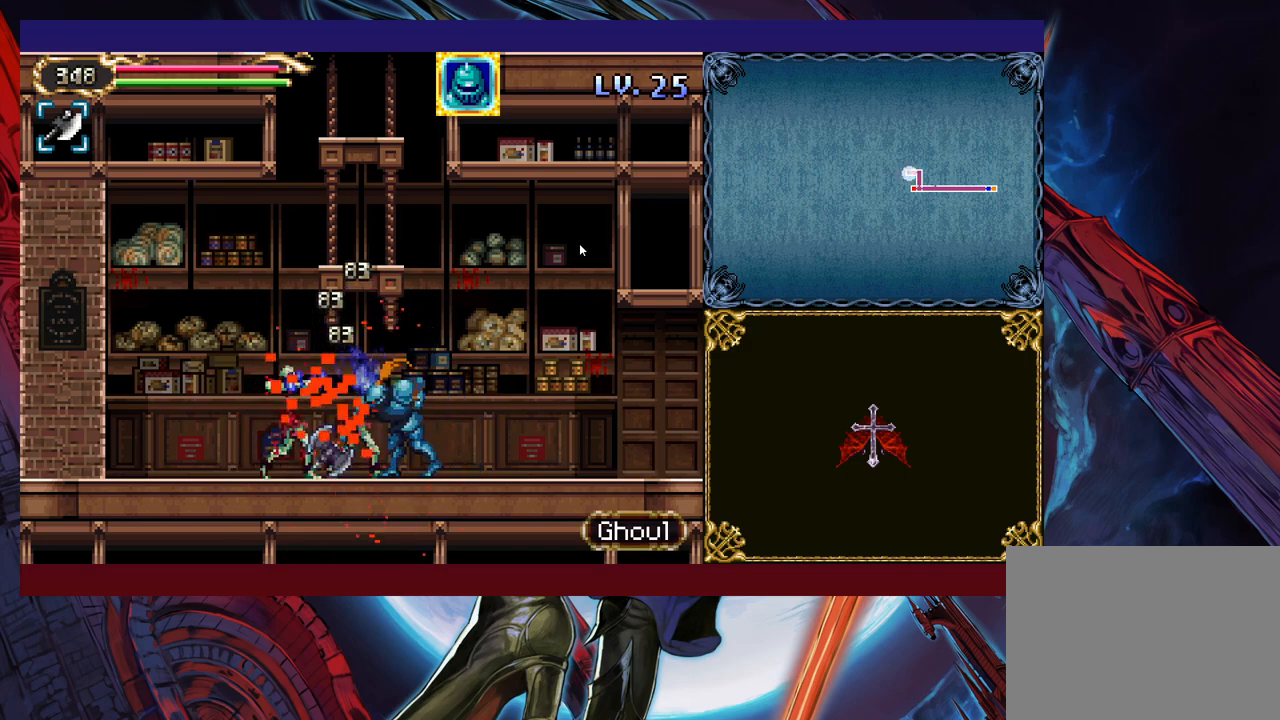
{"buttons": ["Y"], "left_stick": "up", "events": [[100, "X", "down"], [183, "X", "up"], [300, "left_stick", "up"], [350, "B", "down"], [400, "B", "up"], [450, "Y", "down"]]}
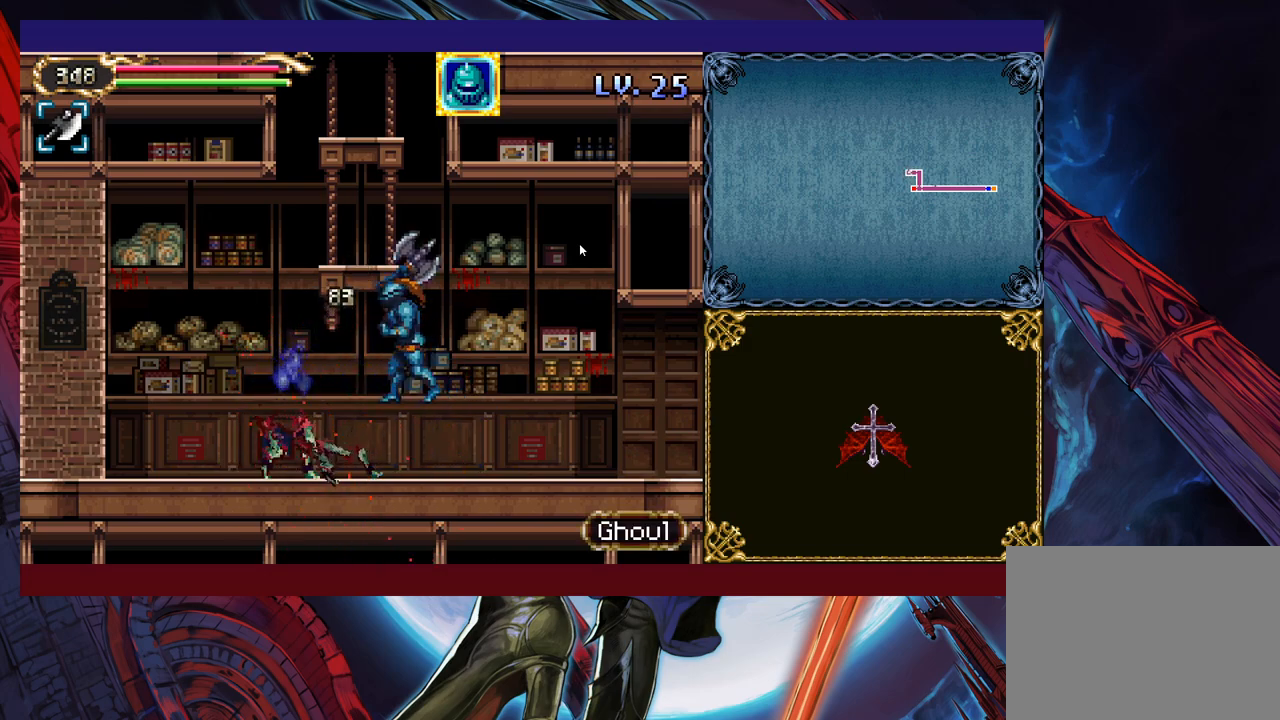
{"buttons": [], "left_stick": "up-left", "events": [[83, "Y", "up"], [200, "Y", "down"], [200, "left_stick", "up-left"], [250, "Y", "up"]]}
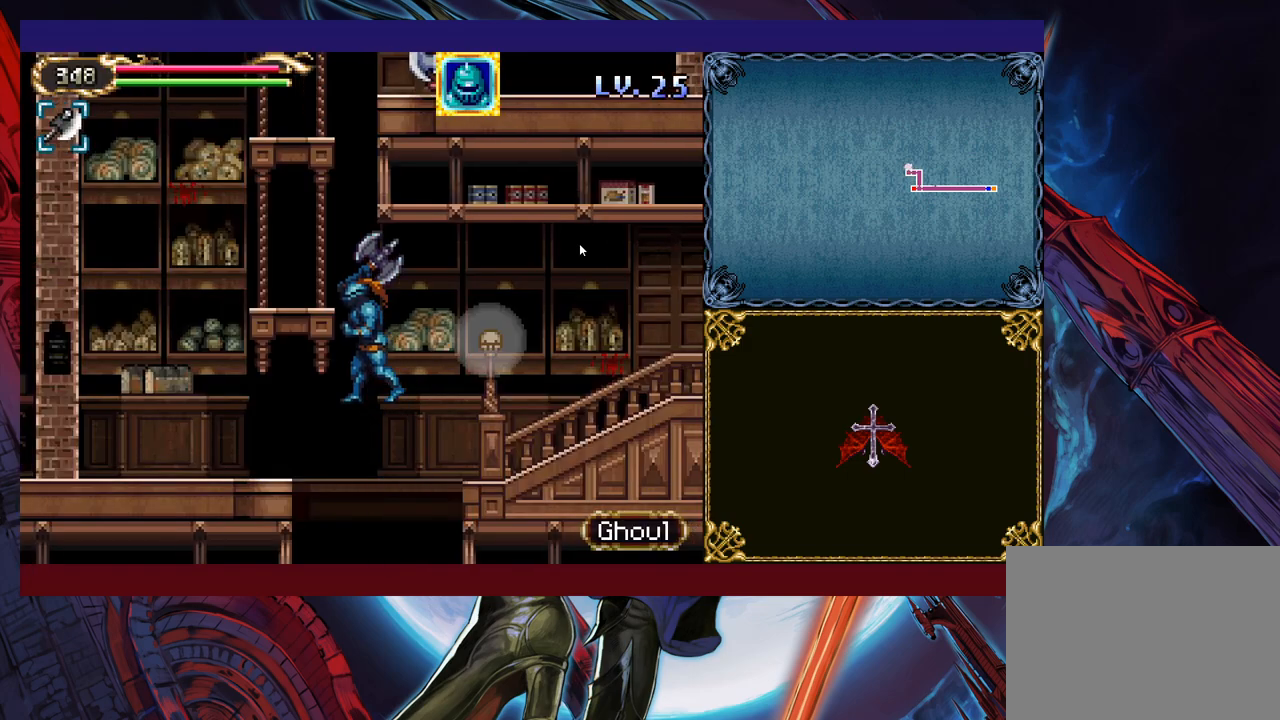
{"buttons": ["X"], "left_stick": "right", "events": [[350, "left_stick", "right"], [500, "X", "down"]]}
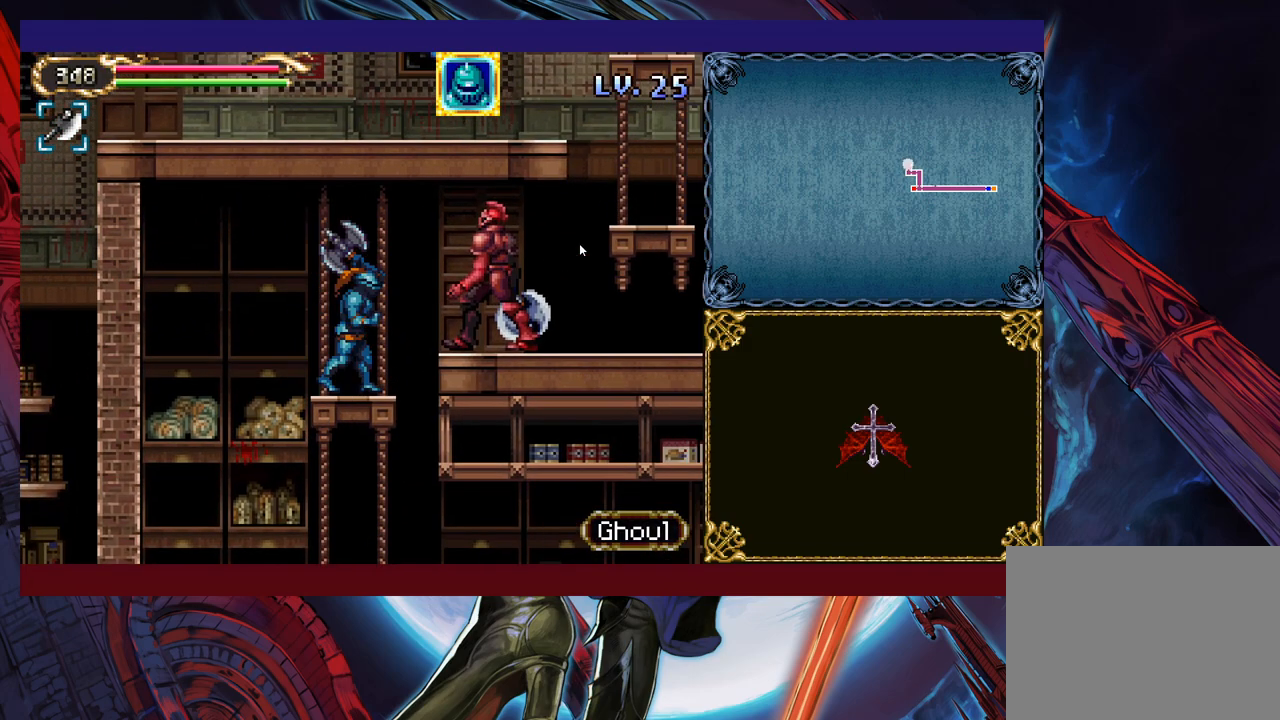
{"buttons": [], "left_stick": "center", "events": [[50, "left_stick", "center"], [133, "X", "up"], [450, "X", "down"], [500, "X", "up"]]}
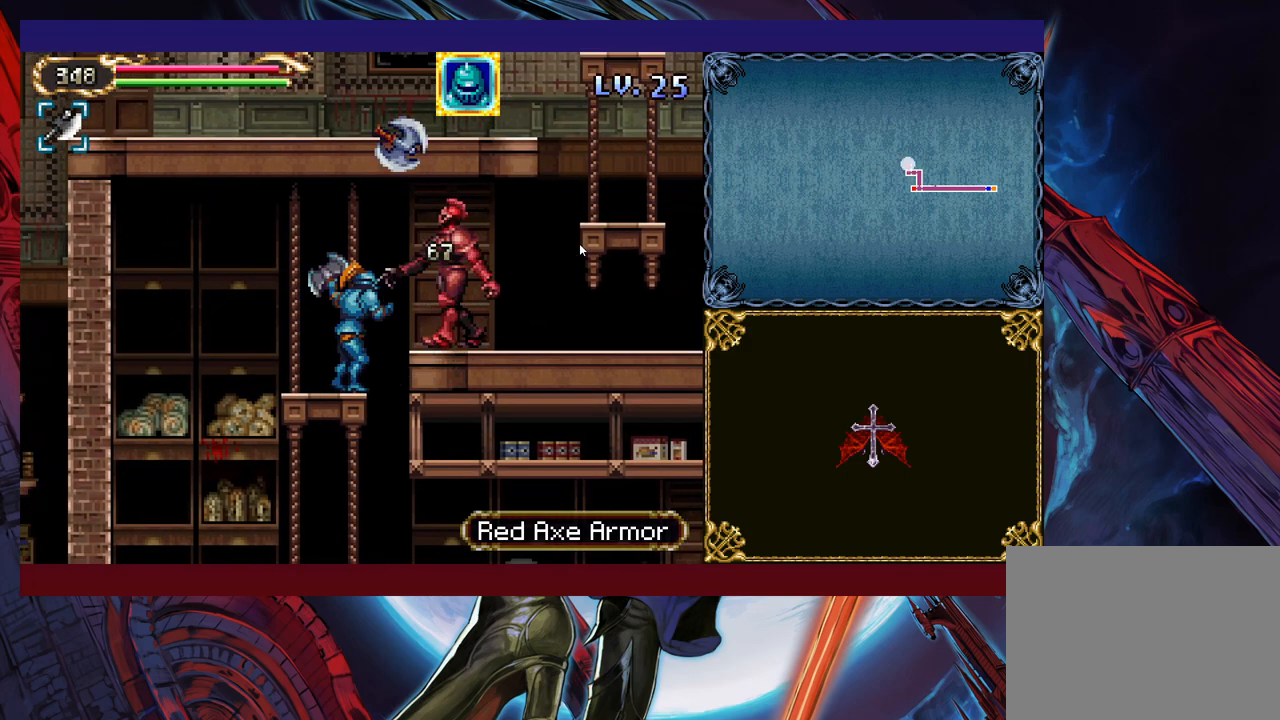
{"buttons": ["X"], "left_stick": "up-right", "events": [[333, "B", "down"], [350, "left_stick", "up"], [433, "B", "up"], [483, "X", "down"], [483, "left_stick", "up-right"]]}
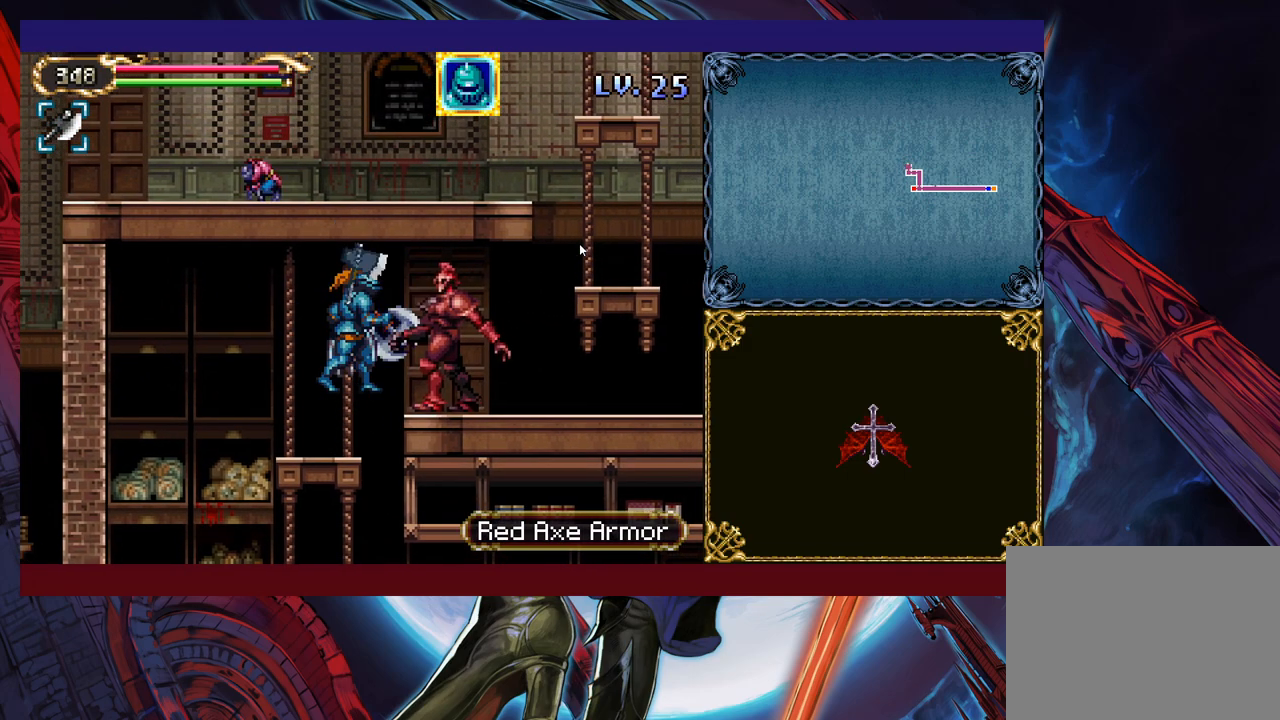
{"buttons": [], "left_stick": "up-right", "events": [[200, "X", "up"]]}
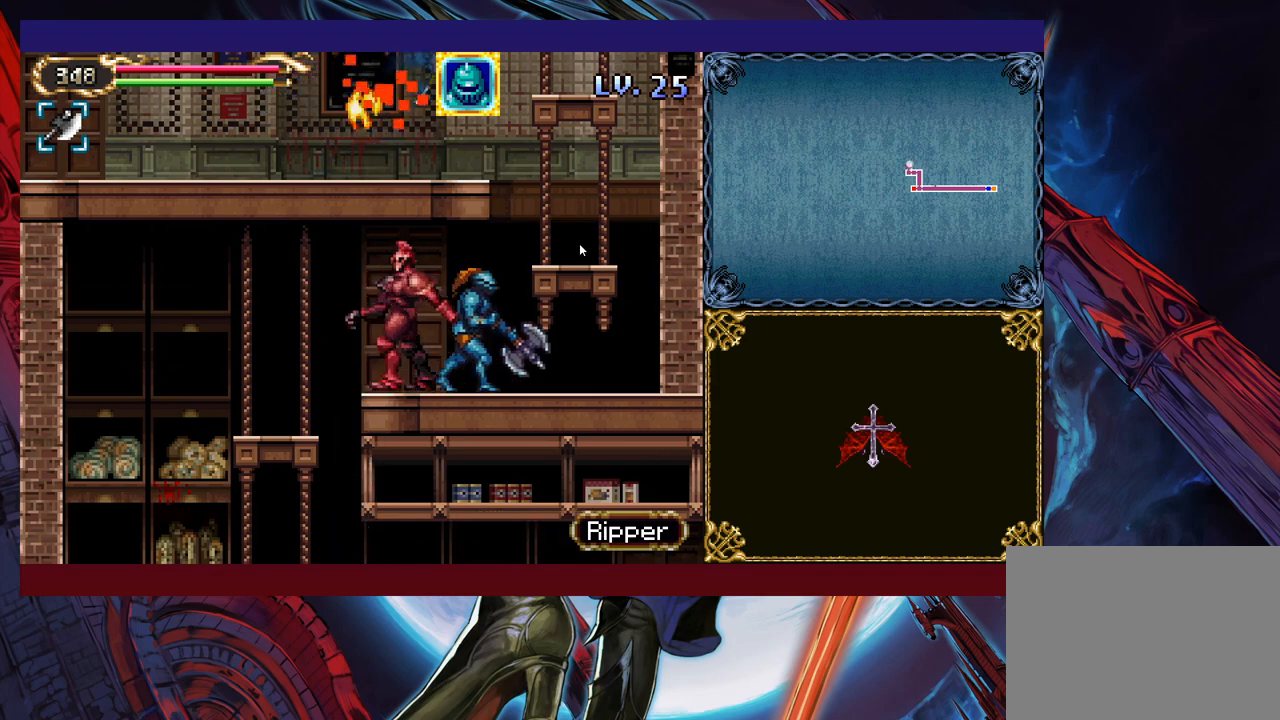
{"buttons": ["B"], "left_stick": "up-left", "events": [[233, "left_stick", "up-left"], [250, "B", "down"]]}
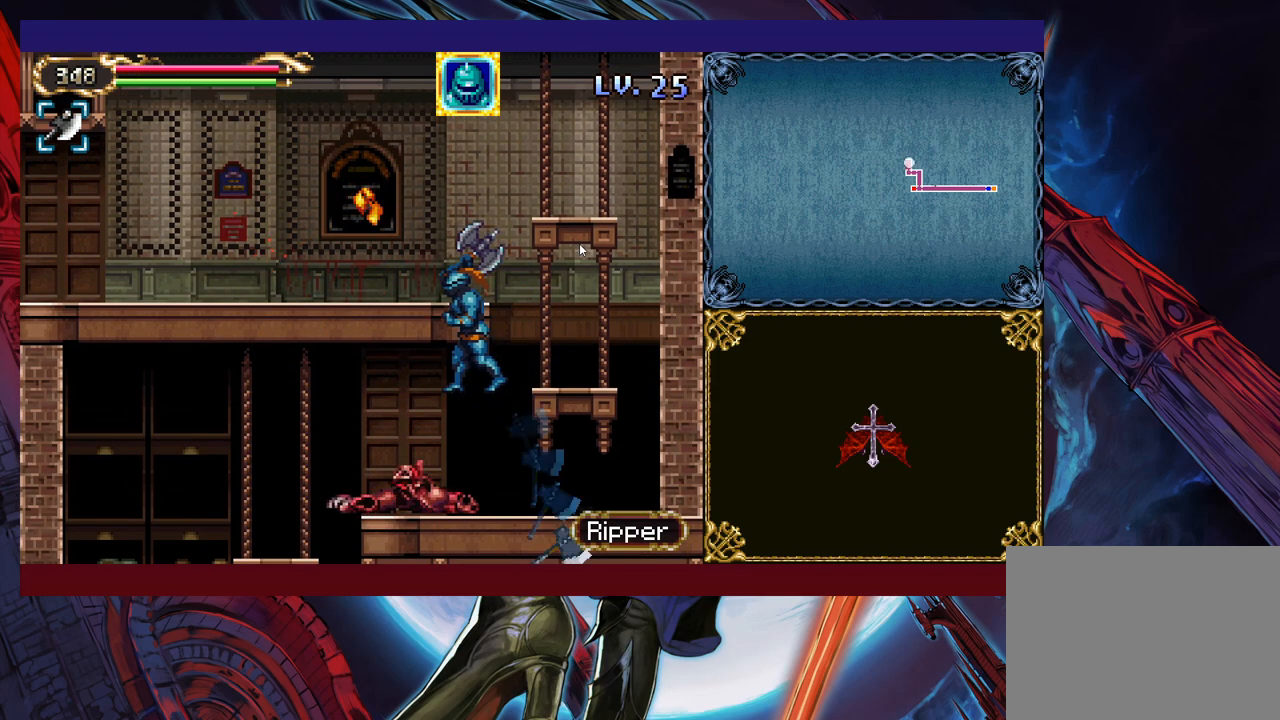
{"buttons": [], "left_stick": "right", "events": [[183, "B", "up"], [300, "left_stick", "right"]]}
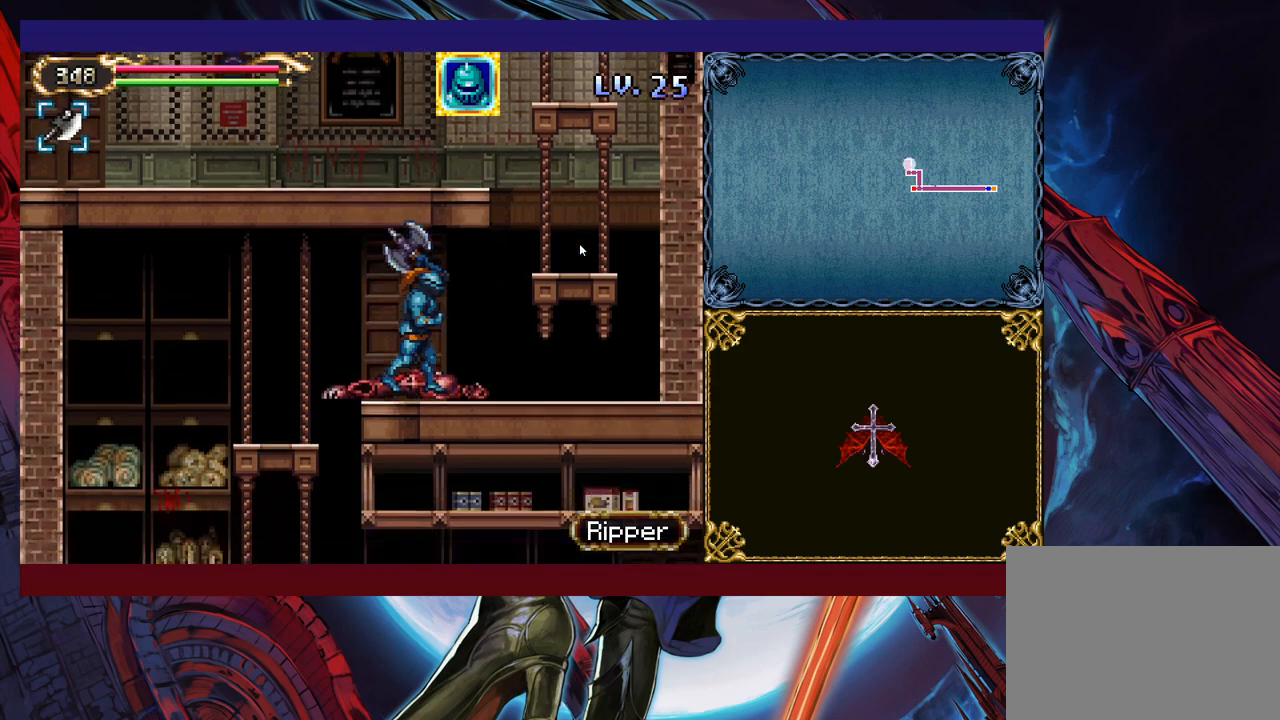
{"buttons": [], "left_stick": "left", "events": [[100, "B", "down"], [200, "B", "up"], [233, "left_stick", "up-right"], [333, "Y", "down"], [383, "left_stick", "up-left"], [433, "Y", "up"], [433, "left_stick", "left"]]}
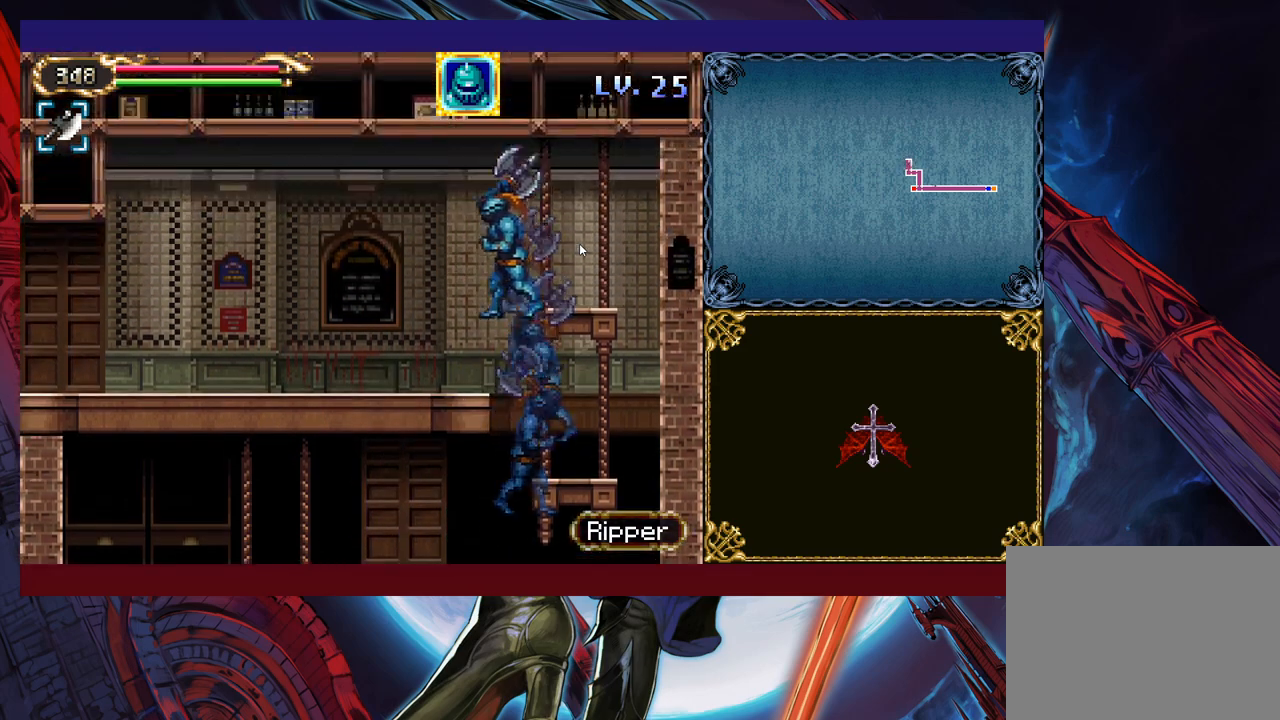
{"buttons": [], "left_stick": "left", "events": [[83, "X", "down"], [133, "X", "up"], [200, "X", "down"], [250, "X", "up"]]}
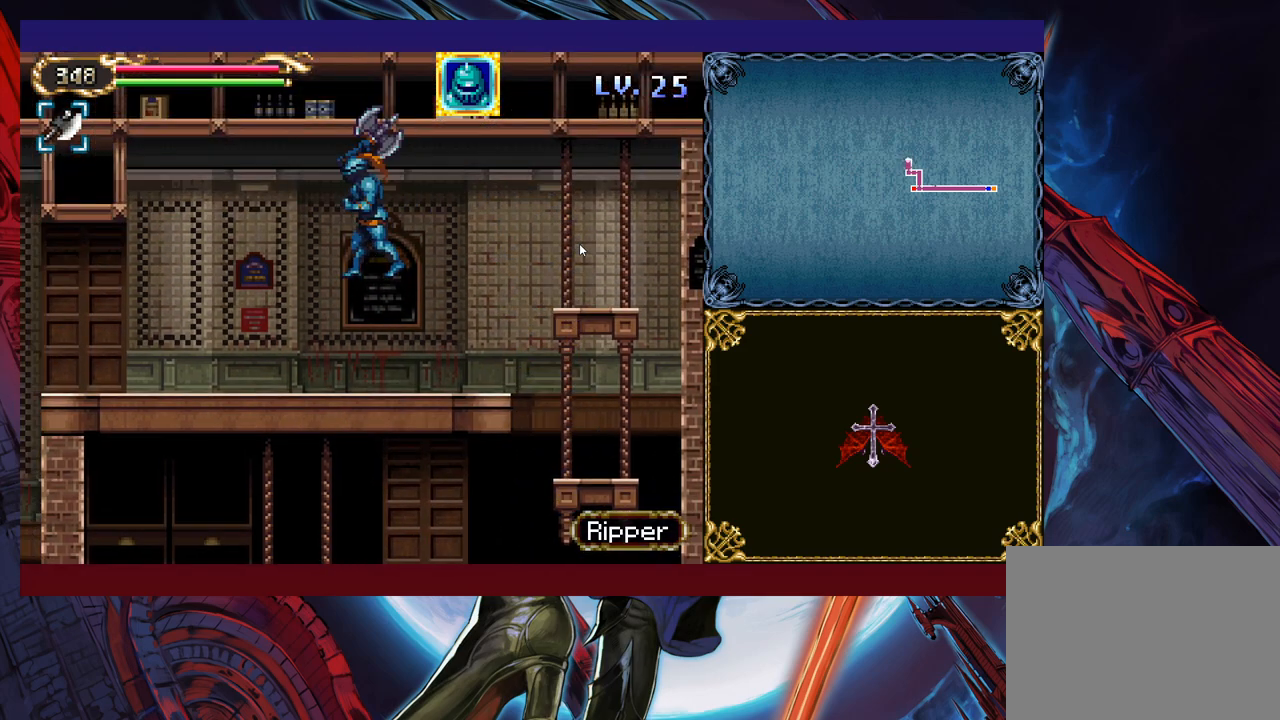
{"buttons": ["X"], "left_stick": "left", "events": [[500, "X", "down"]]}
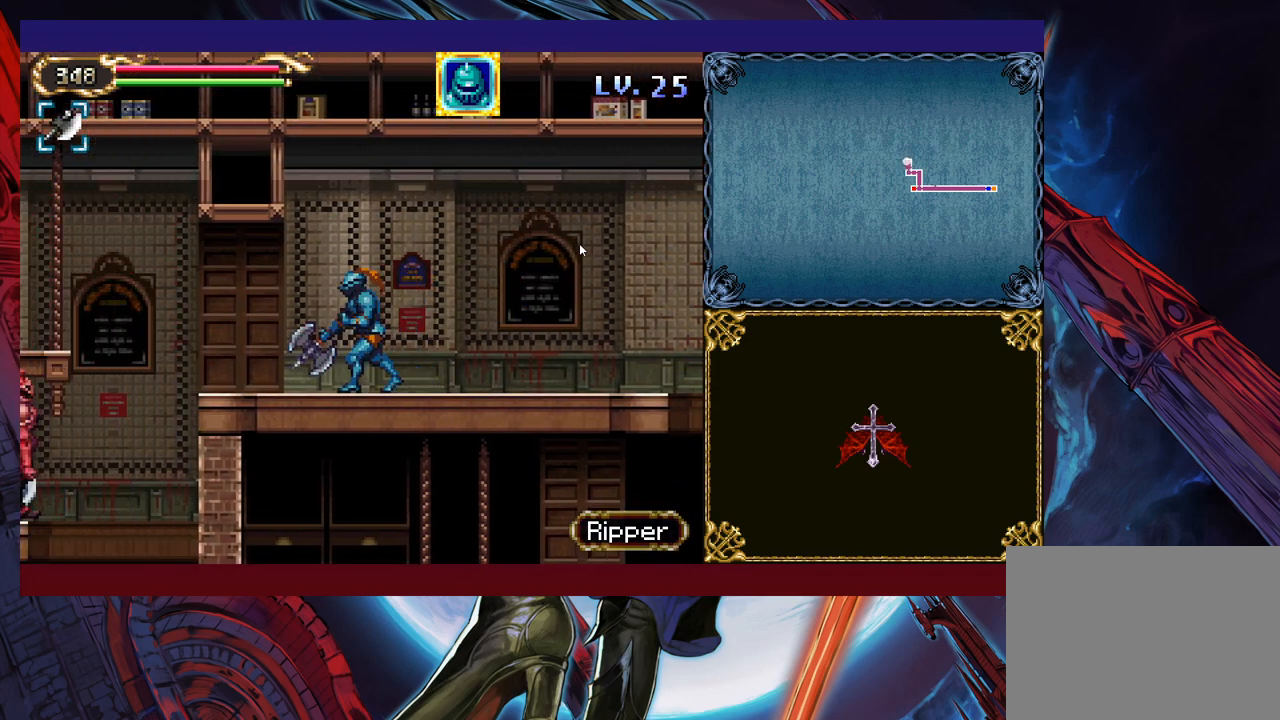
{"buttons": [], "left_stick": "left", "events": [[200, "X", "up"]]}
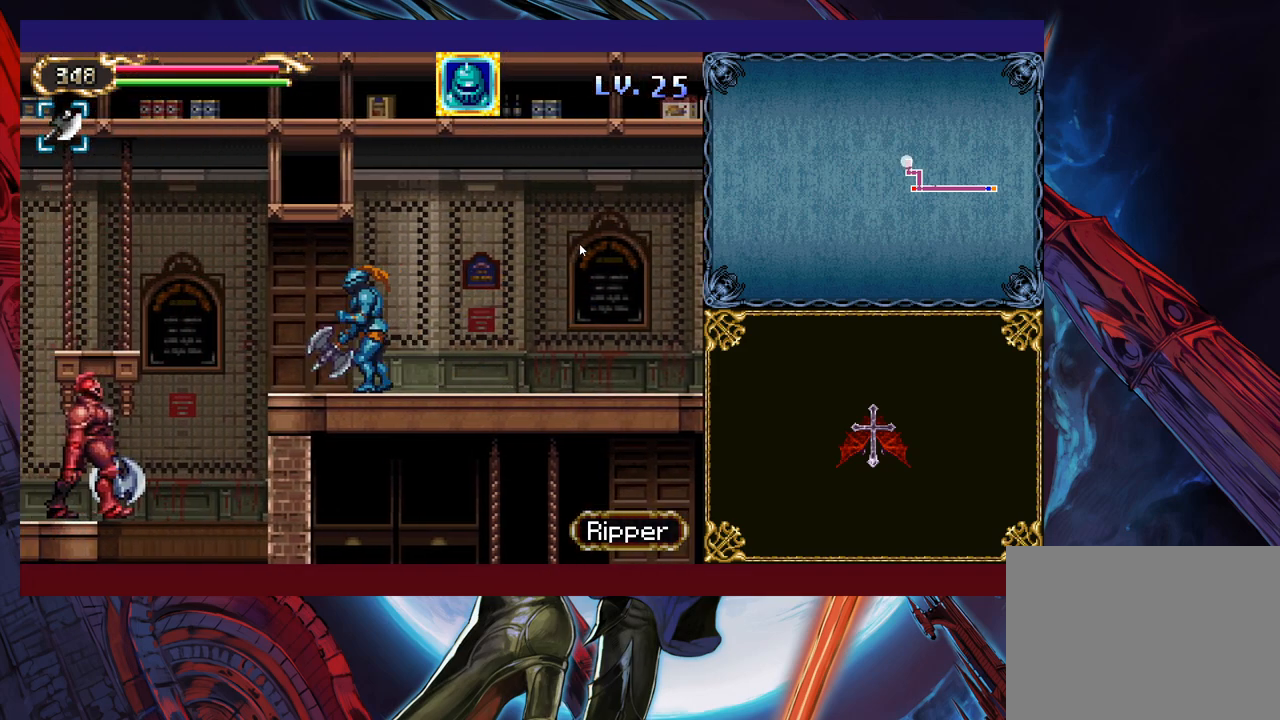
{"buttons": ["X"], "left_stick": "left", "events": [[150, "B", "down"], [233, "B", "up"], [350, "X", "down"]]}
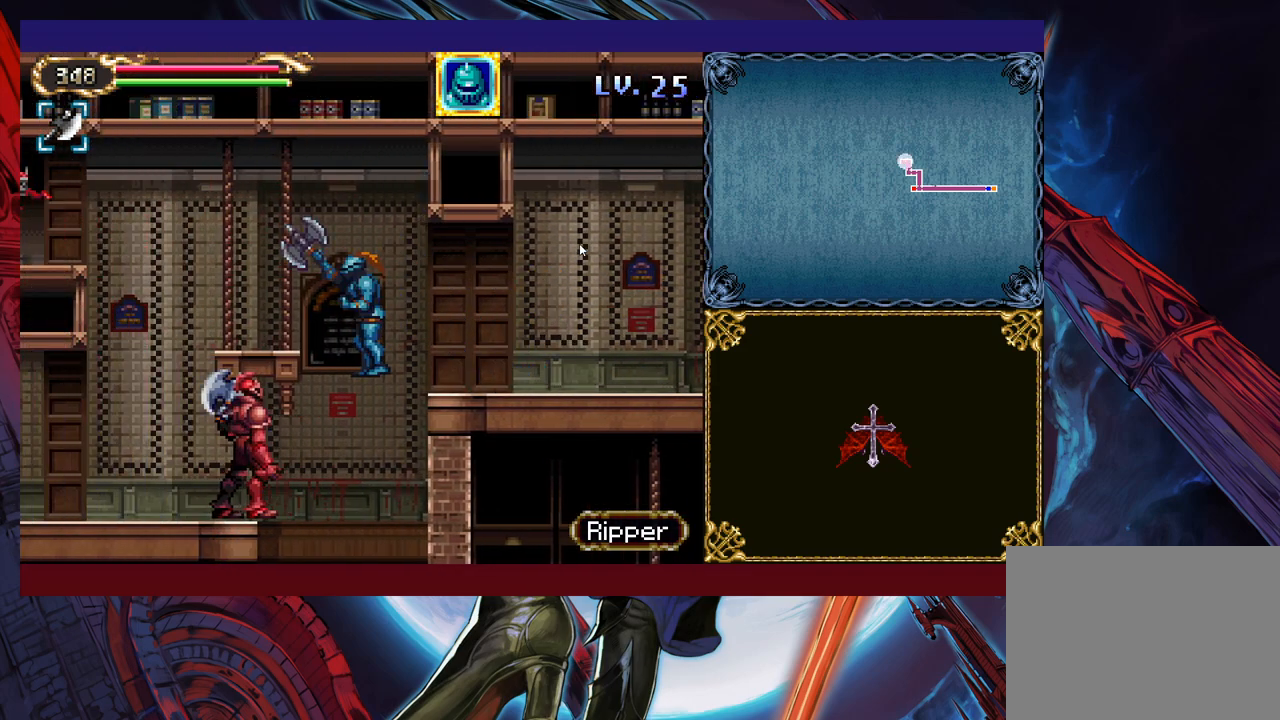
{"buttons": ["B"], "left_stick": "down", "events": [[33, "X", "up"], [100, "left_stick", "center"], [150, "left_stick", "right"], [250, "left_stick", "center"], [350, "left_stick", "left"], [433, "left_stick", "down"], [450, "B", "down"]]}
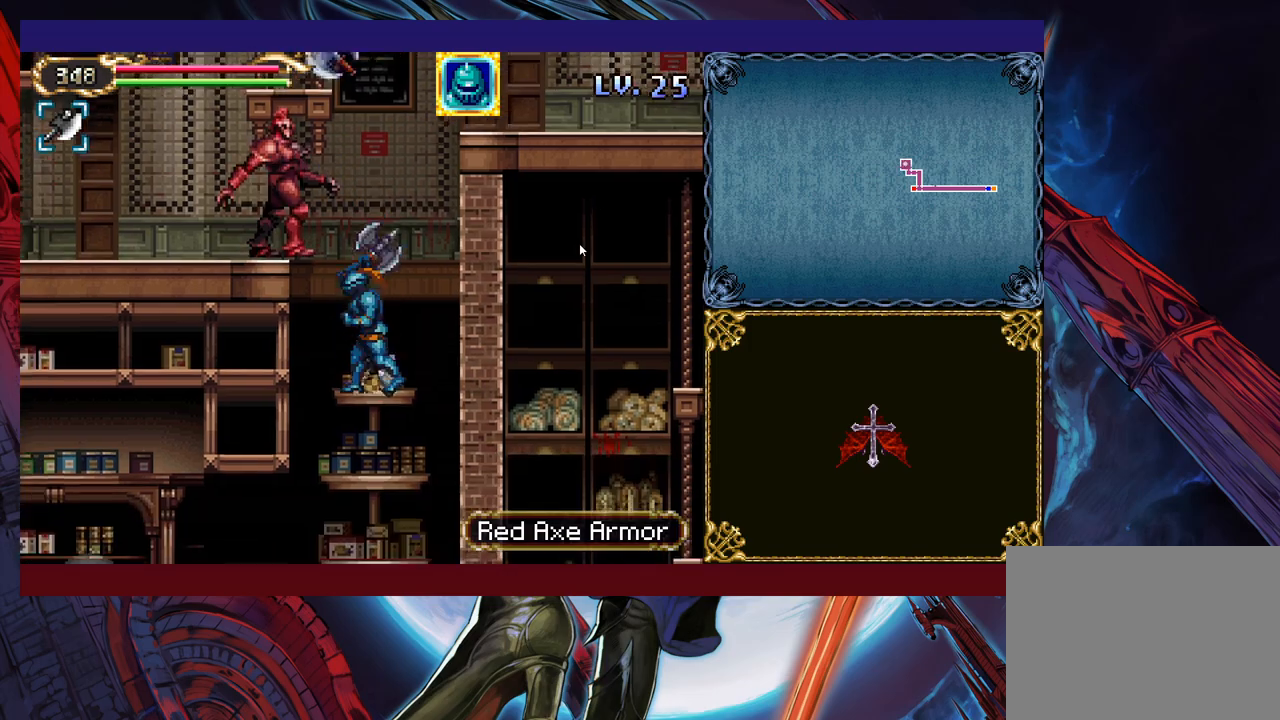
{"buttons": ["B"], "left_stick": "center", "events": [[83, "B", "up"], [200, "left_stick", "center"], [450, "B", "down"]]}
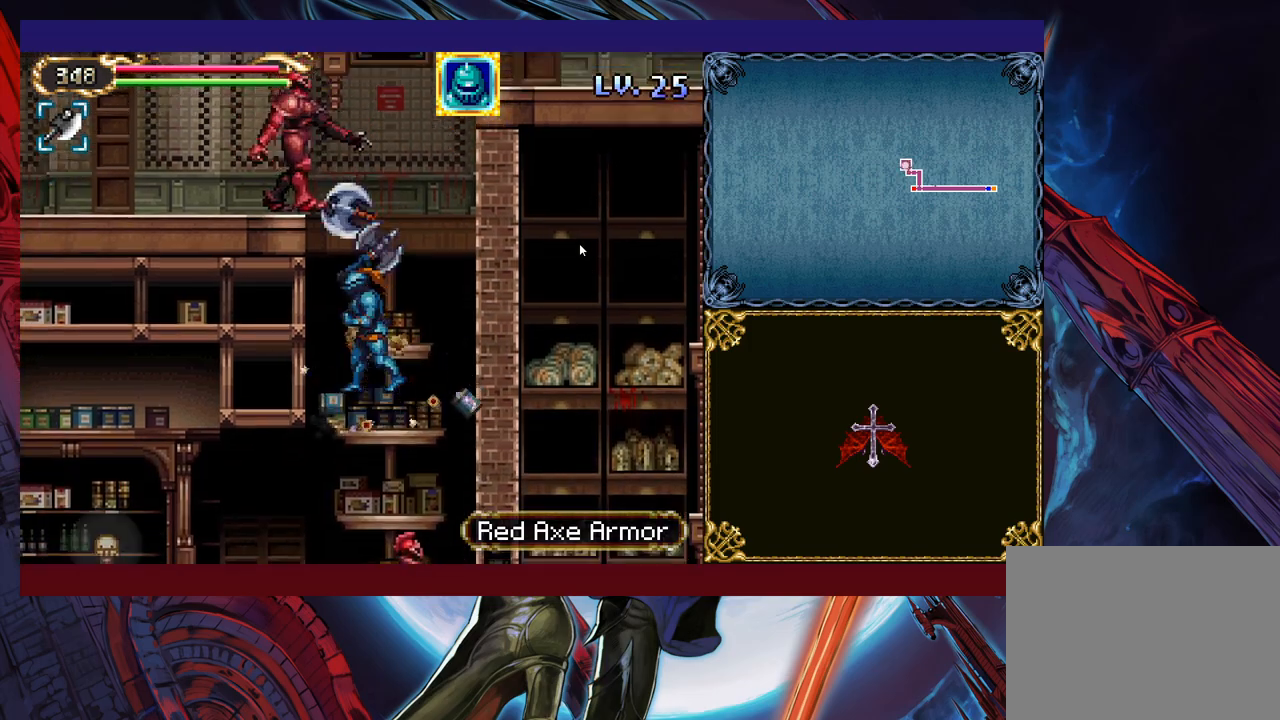
{"buttons": ["B"], "left_stick": "up-left", "events": [[100, "B", "up"], [150, "left_stick", "up-left"], [183, "B", "down"]]}
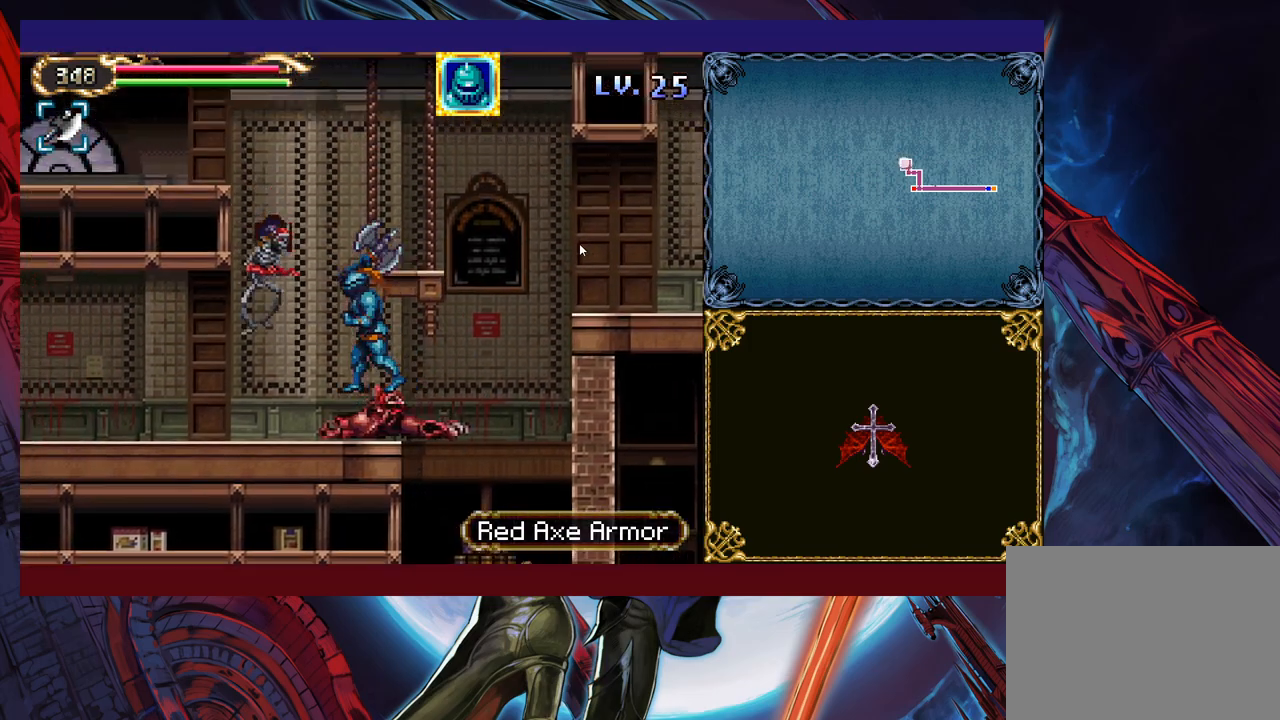
{"buttons": [], "left_stick": "right", "events": [[100, "B", "up"], [183, "X", "down"], [300, "left_stick", "center"], [333, "X", "up"], [350, "left_stick", "right"]]}
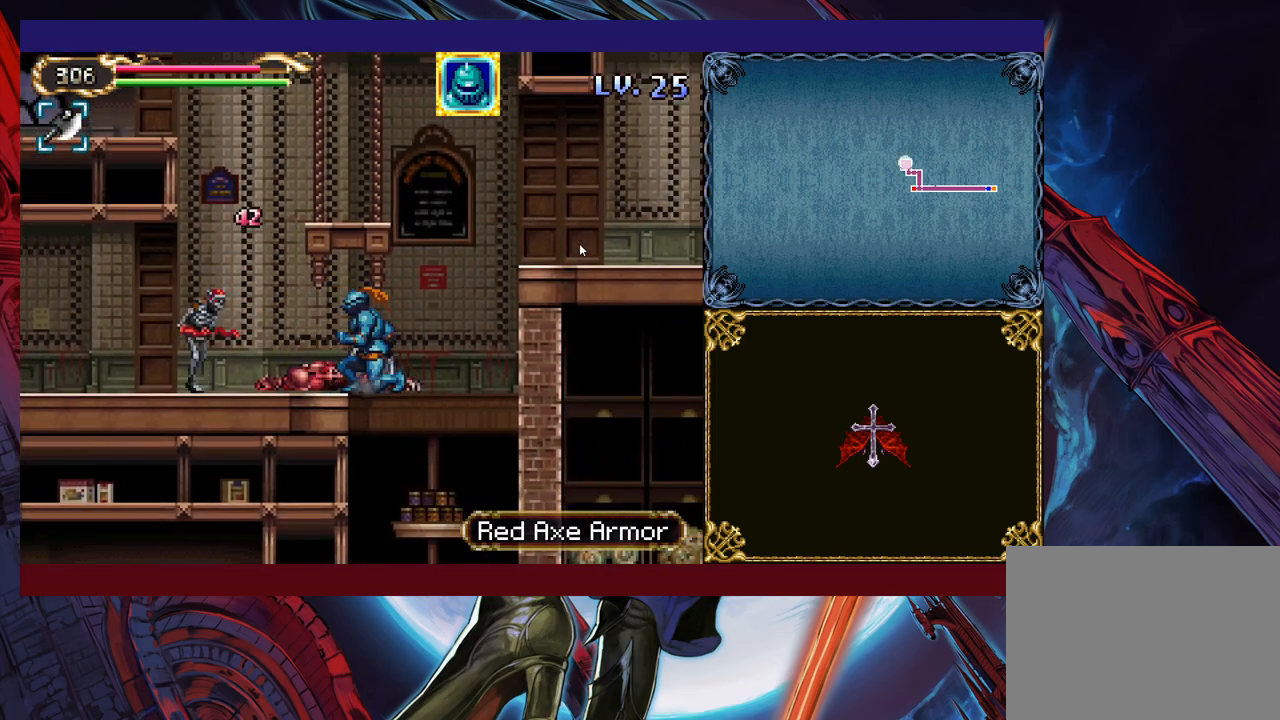
{"buttons": ["X"], "left_stick": "left", "events": [[83, "left_stick", "left"], [100, "B", "down"], [250, "B", "up"], [333, "X", "down"]]}
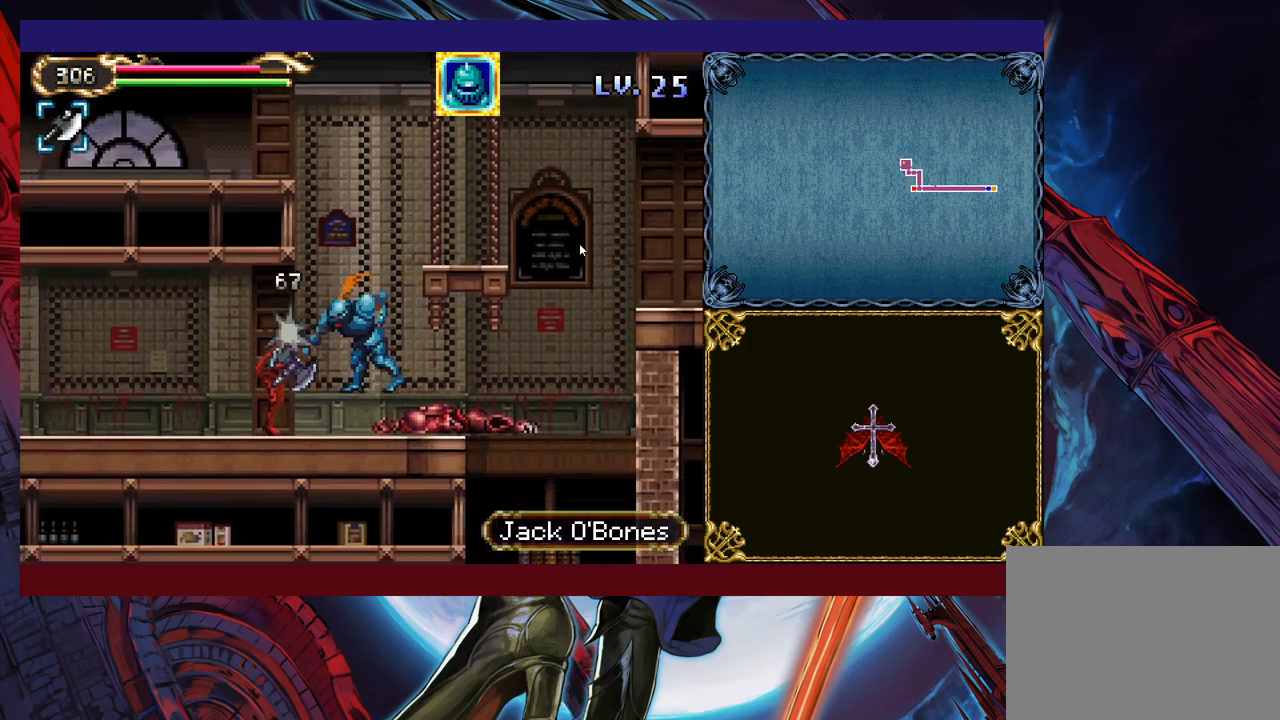
{"buttons": [], "left_stick": "right", "events": [[50, "X", "up"], [100, "left_stick", "right"]]}
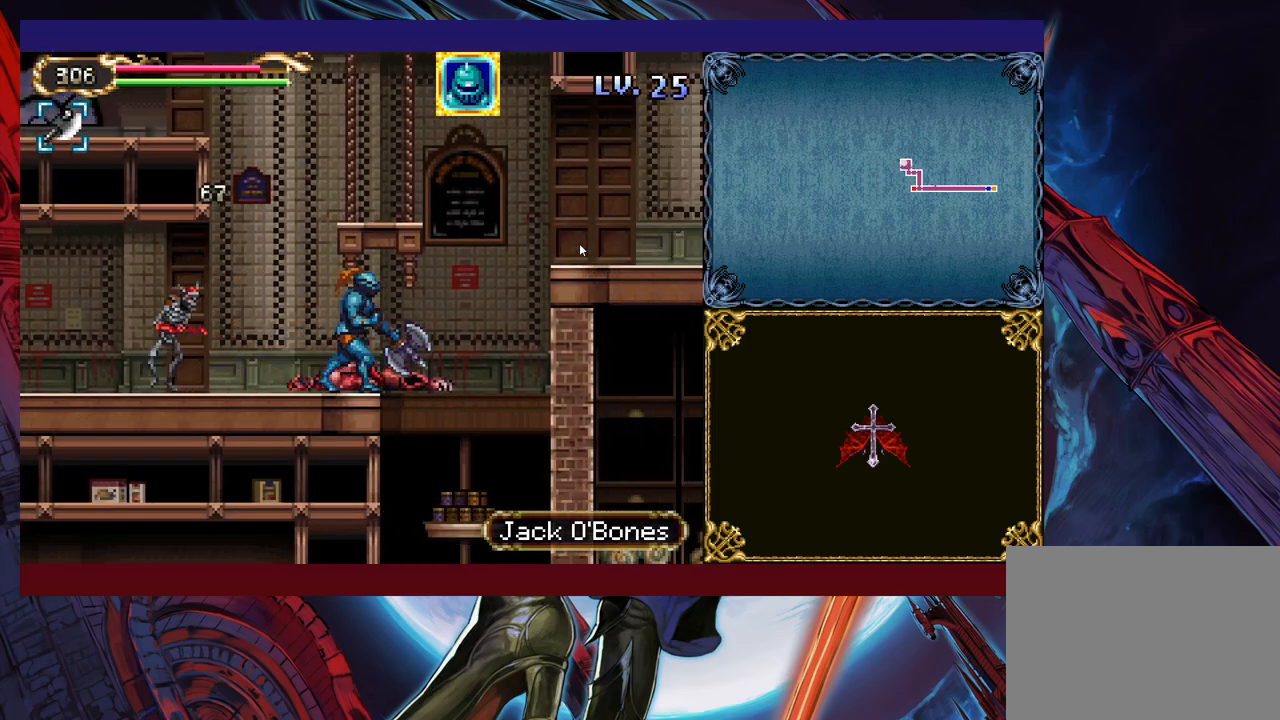
{"buttons": ["X"], "left_stick": "left", "events": [[150, "B", "down"], [183, "left_stick", "left"], [350, "B", "up"], [400, "X", "down"]]}